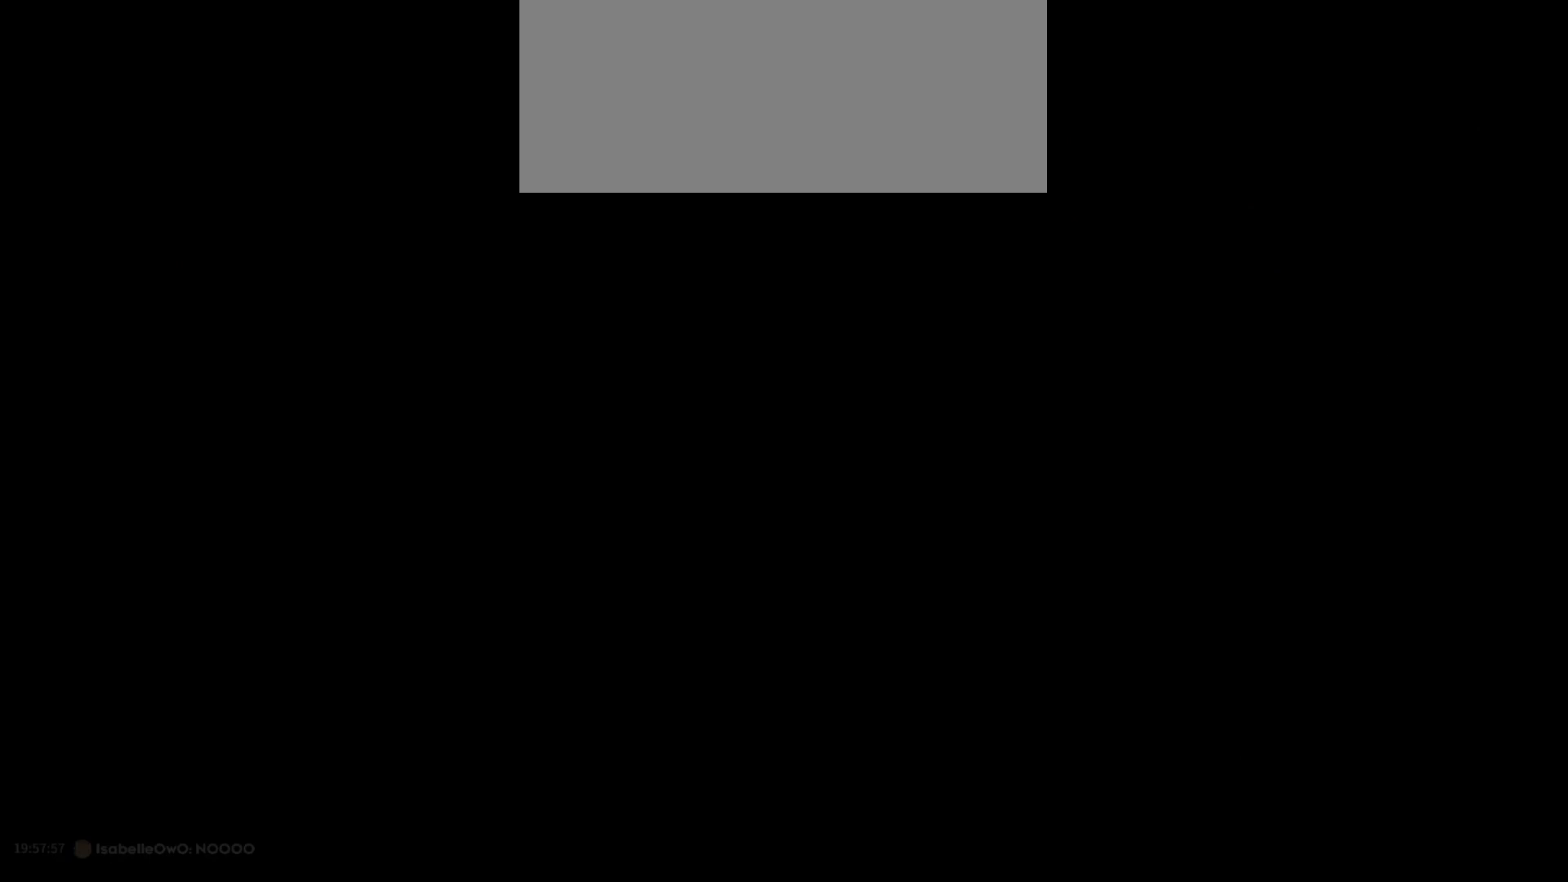
Gameplay with keyboard; each line is a JSON object with the keys held at the frame after it. "events" lists presses ("down") and releases ("up") of "a", "d", "dash", "demo", "grab", "grab2", "jump", "jump2", "s" and "w" between this image and that frame as [ms after this image, input, new state], when the widget could be followed in between. No other keys are recorded. Mouse input is not recorded. Key names are as the overlay labels them; some are game actions (e.g. jump) rather than physical keys.
{"keys": [], "events": []}
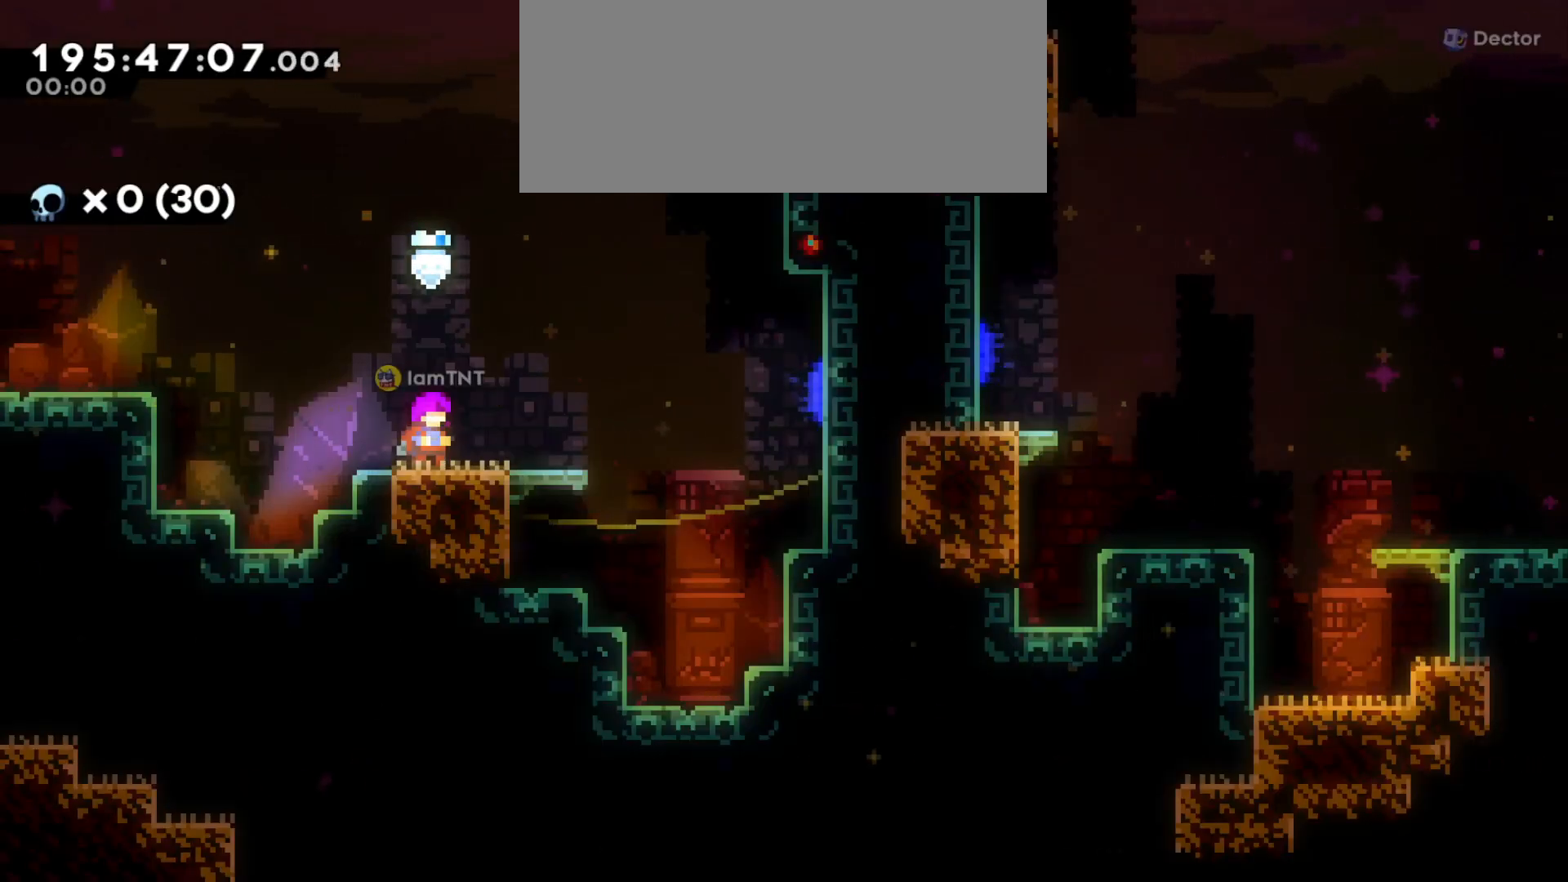
{"keys": ["d", "s"], "events": [[100, "jump", "down"], [350, "jump", "up"], [483, "s", "down"], [500, "d", "down"]]}
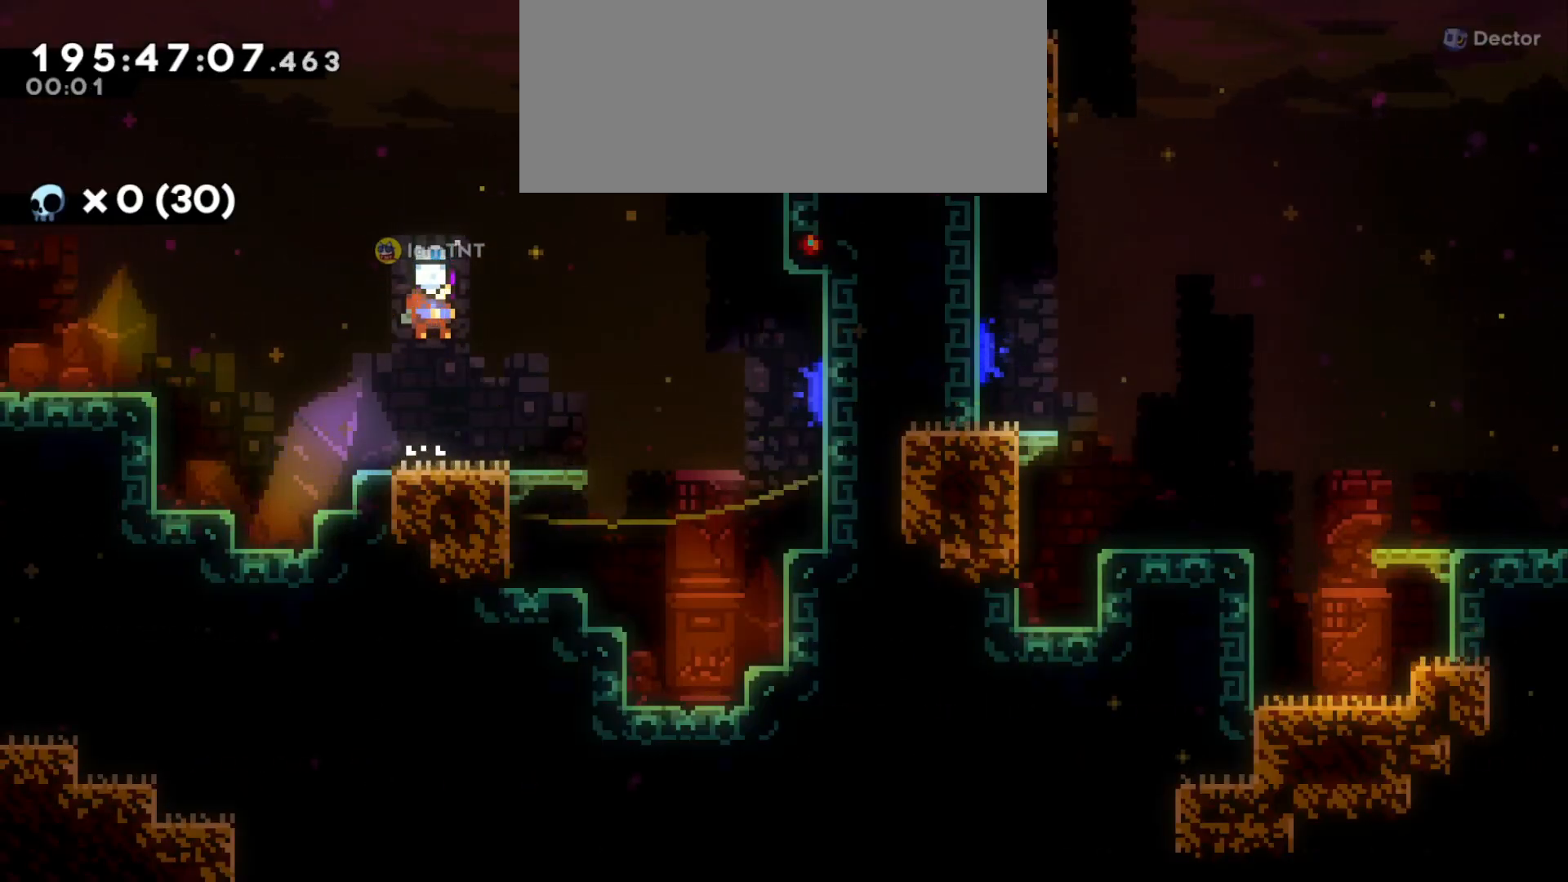
{"keys": ["d", "jump"], "events": [[50, "dash", "down"], [216, "dash", "up"], [216, "s", "up"], [266, "jump", "down"]]}
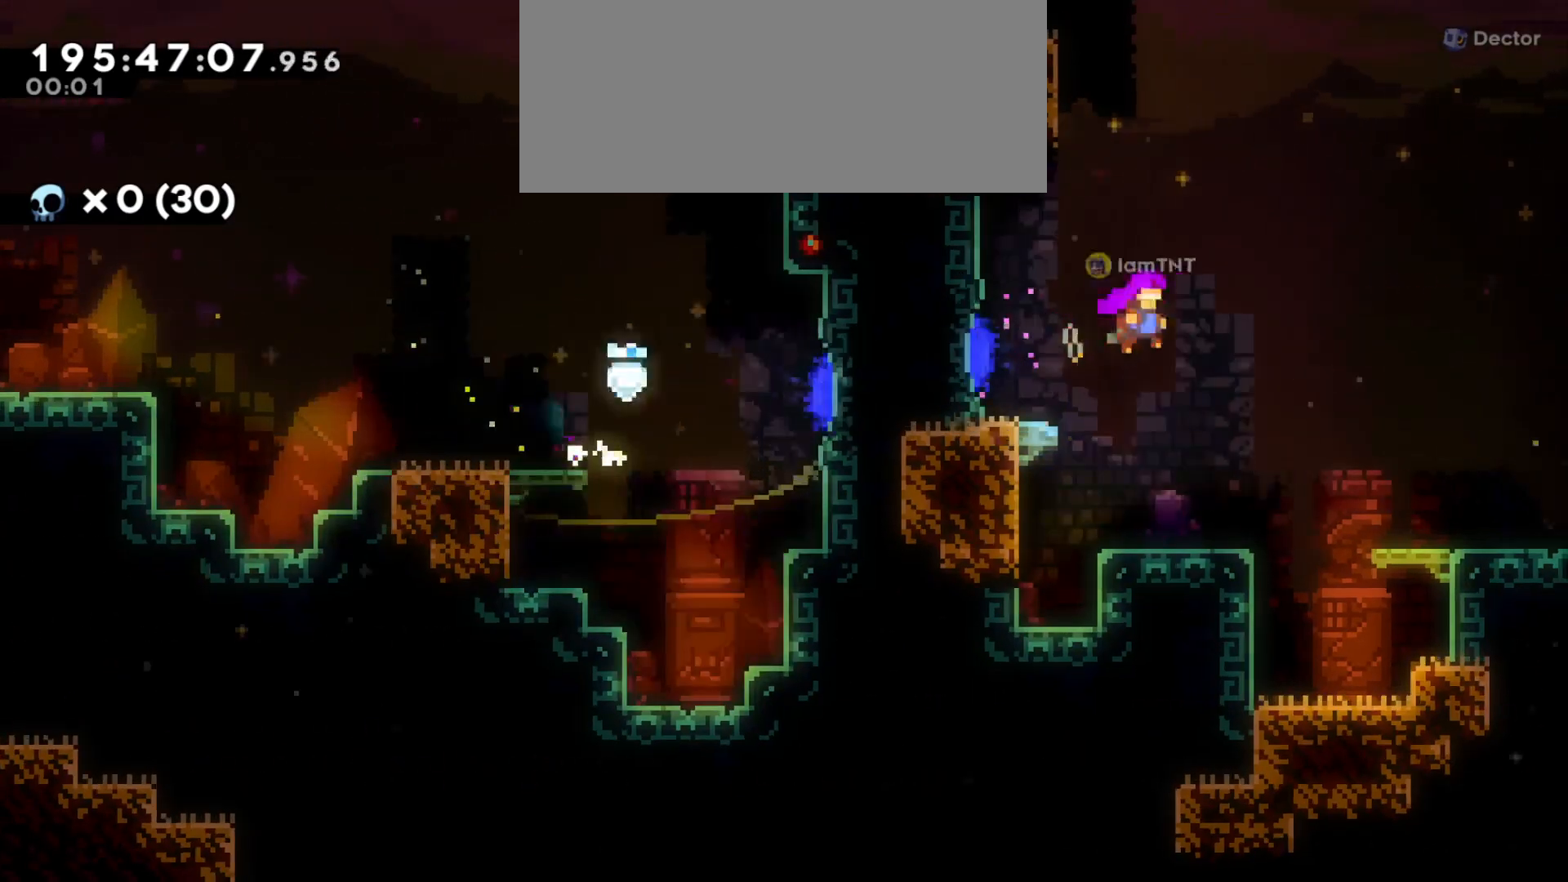
{"keys": ["d", "jump"], "events": []}
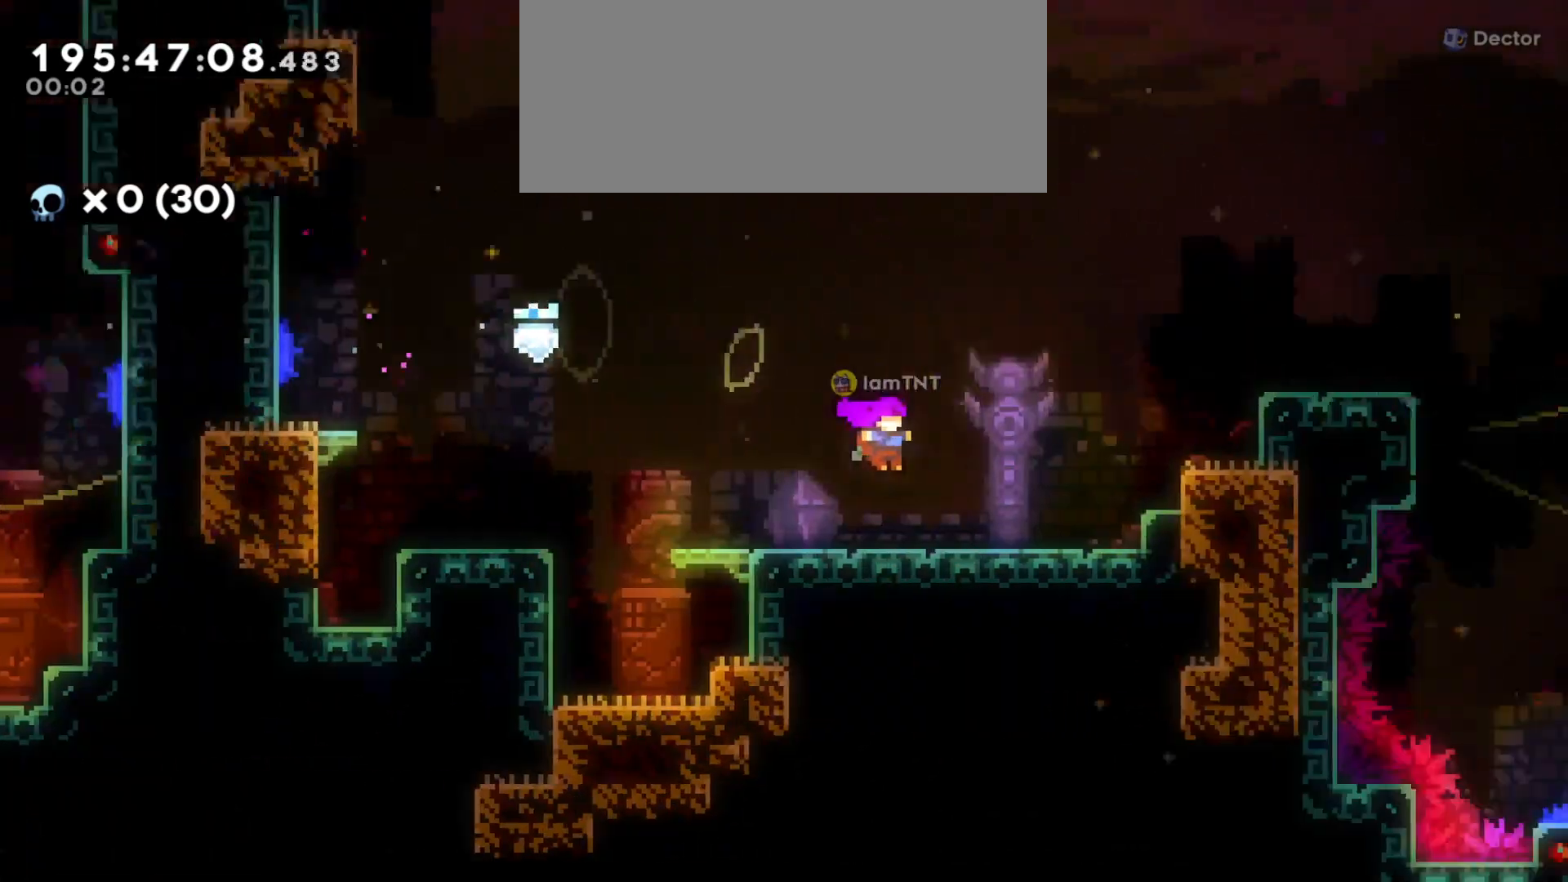
{"keys": ["d"], "events": [[33, "jump", "up"]]}
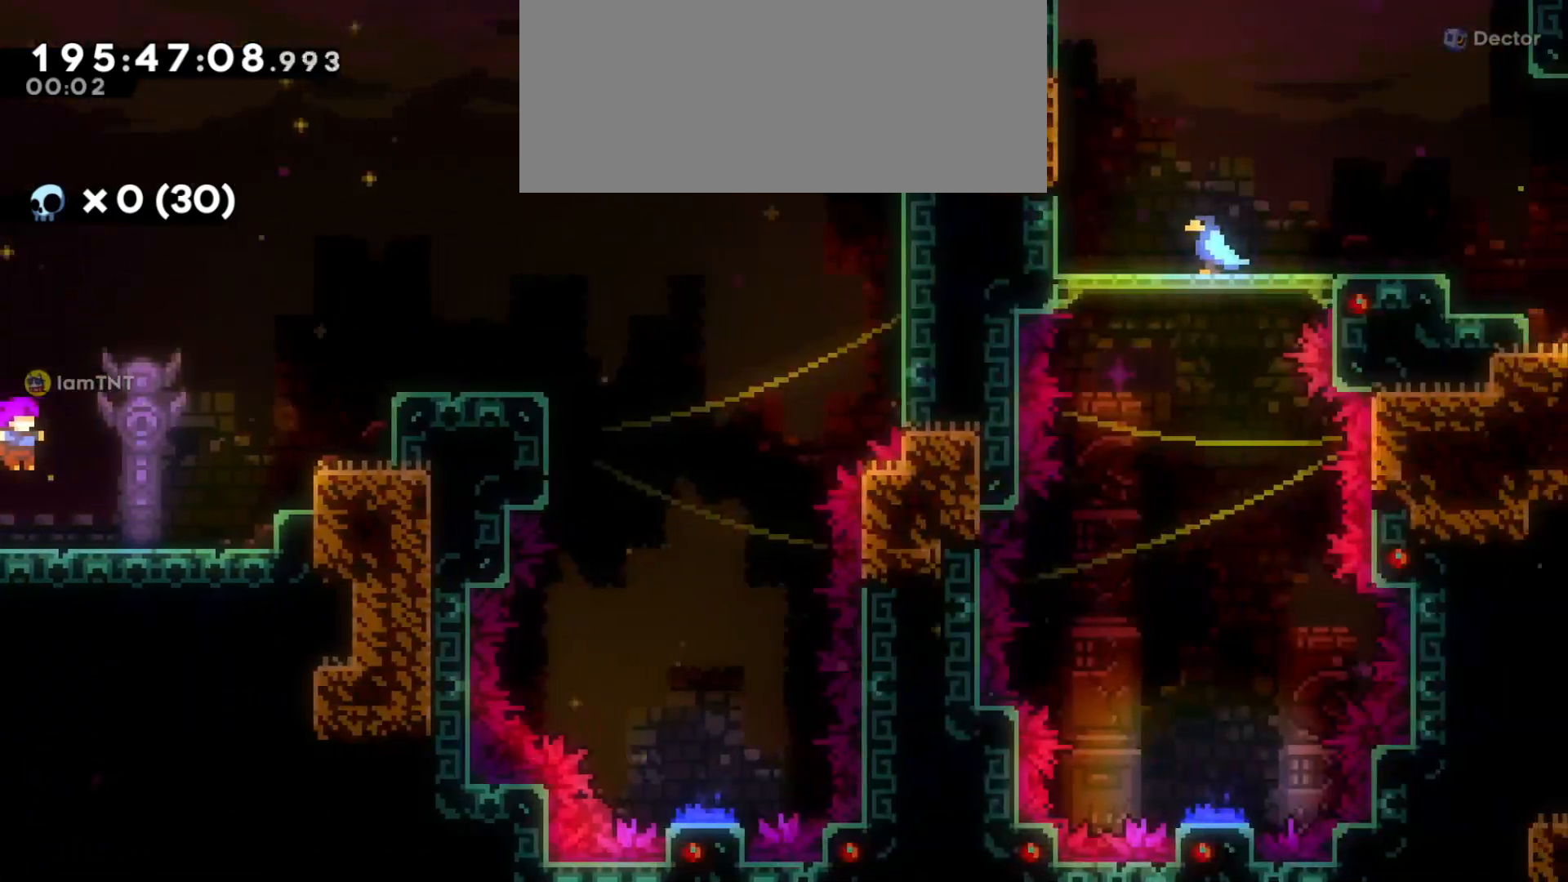
{"keys": ["d"], "events": [[116, "jump", "down"], [133, "w", "down"], [216, "dash", "down"], [250, "jump", "up"], [383, "dash", "up"], [450, "w", "up"]]}
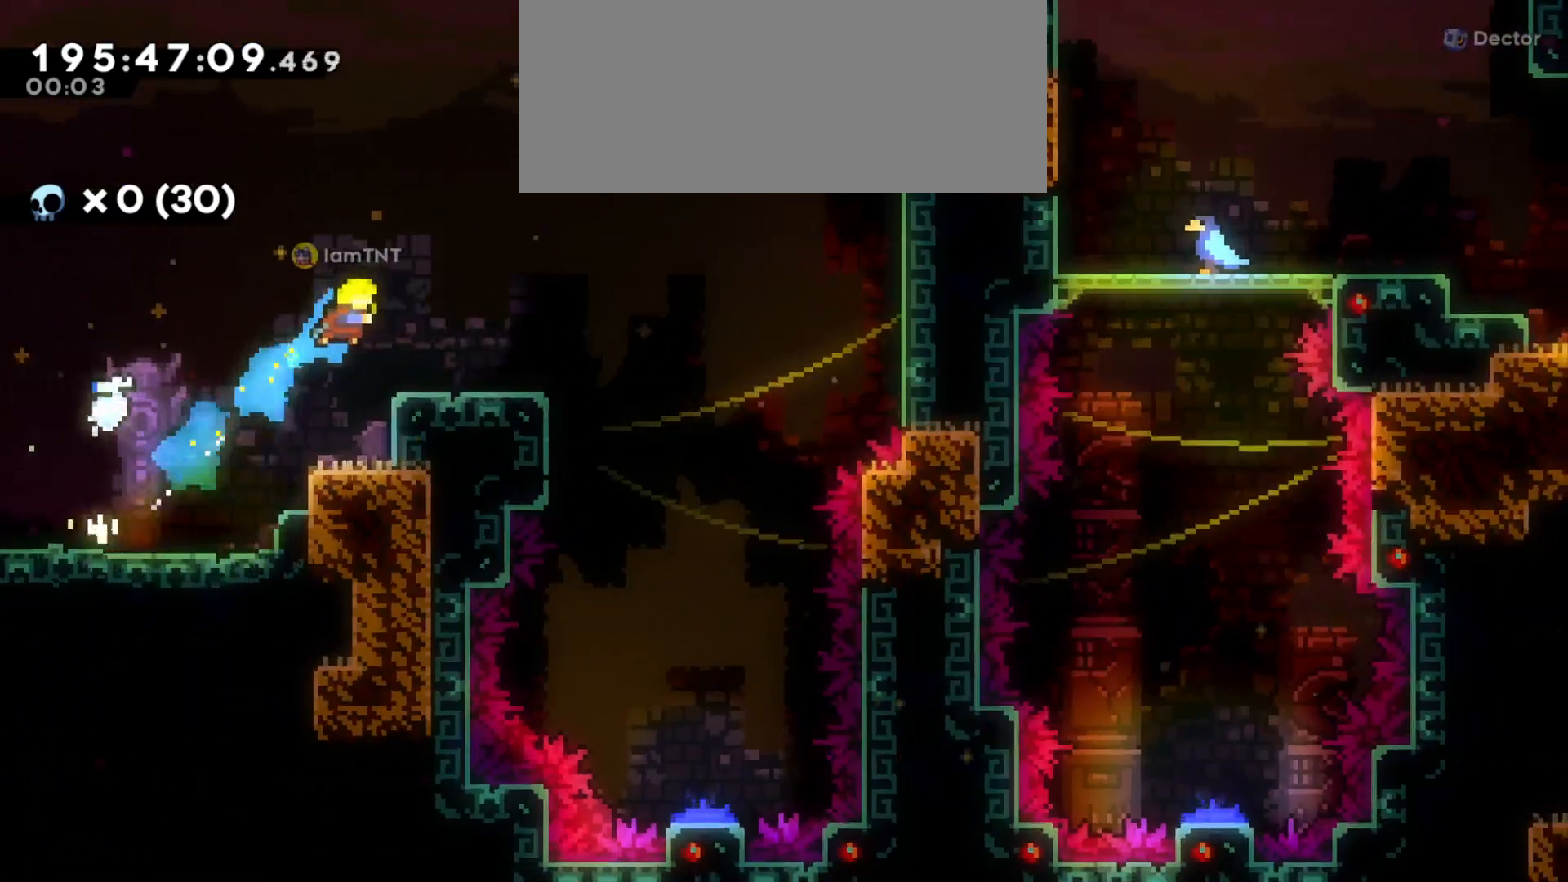
{"keys": ["d", "jump"], "events": [[316, "jump", "down"]]}
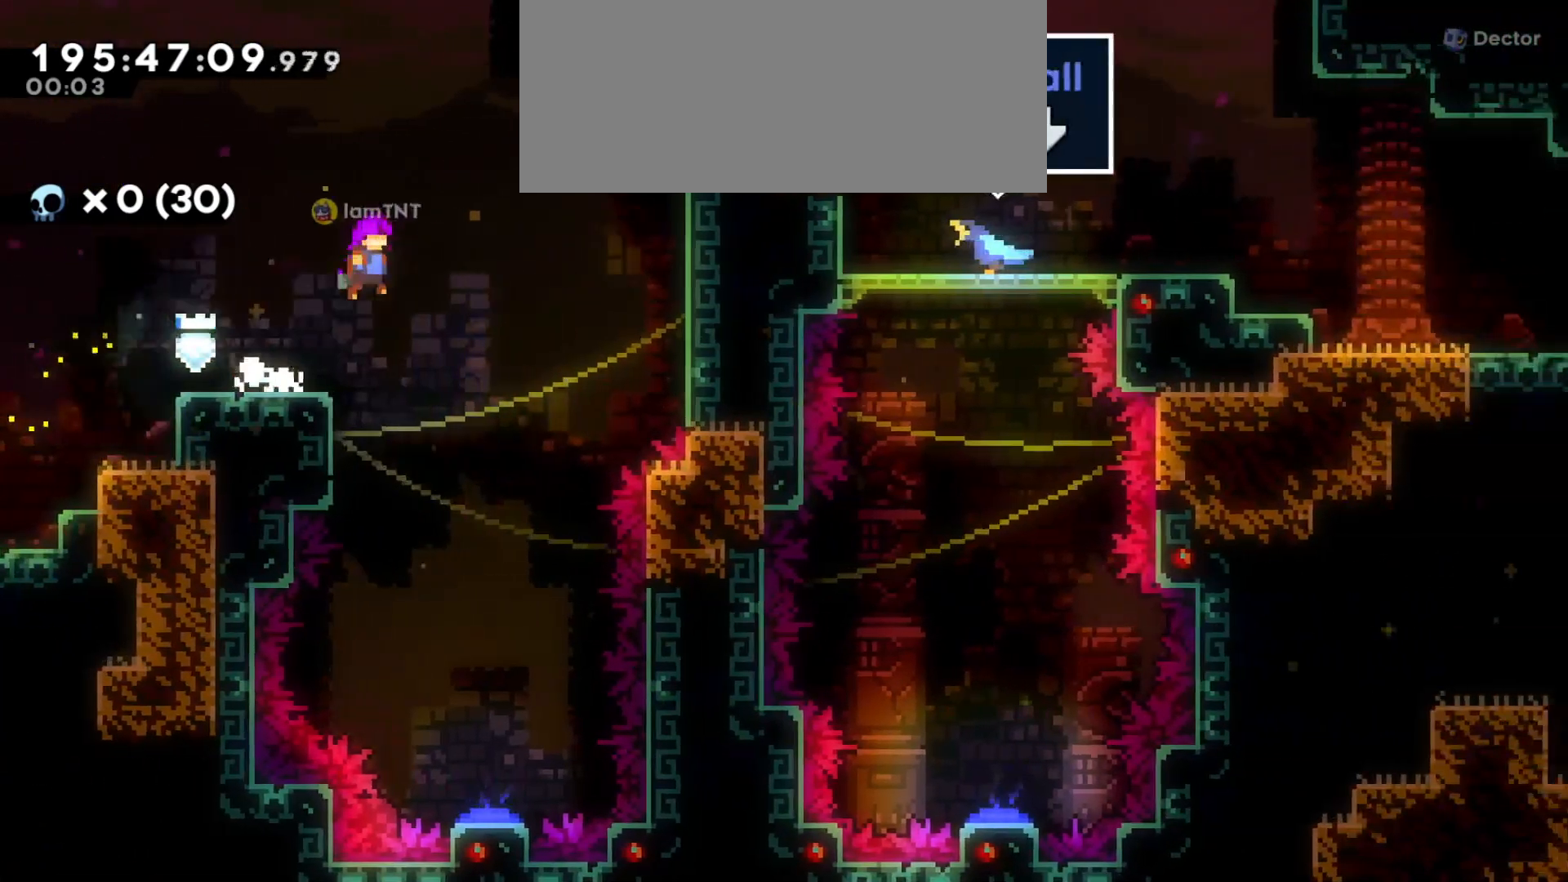
{"keys": ["s"], "events": [[50, "s", "down"], [66, "jump", "up"], [250, "d", "up"]]}
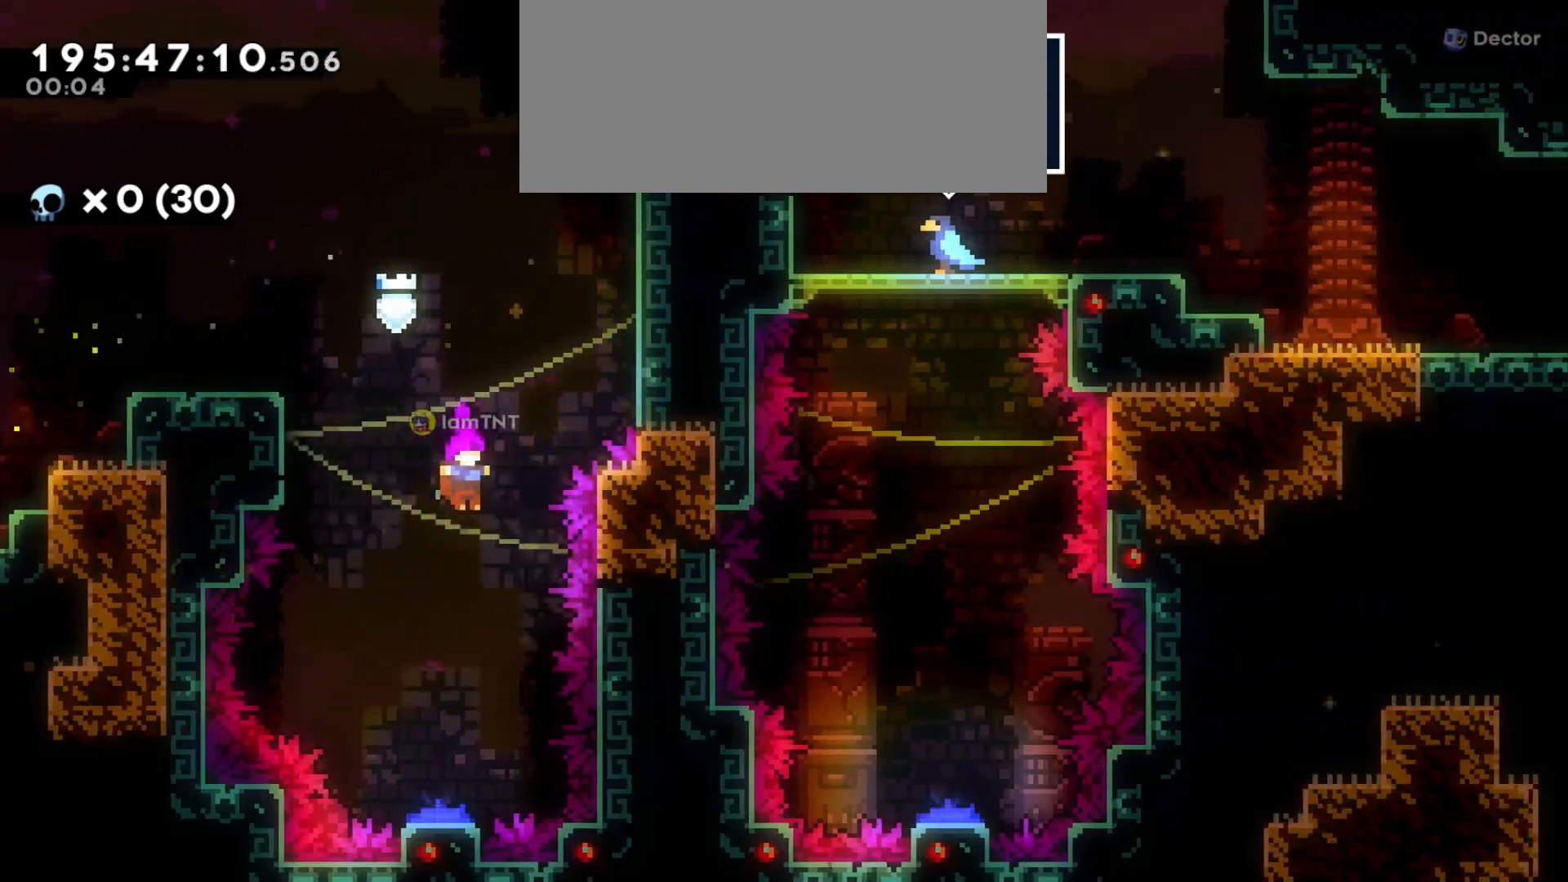
{"keys": ["w"], "events": [[333, "s", "up"], [400, "w", "down"]]}
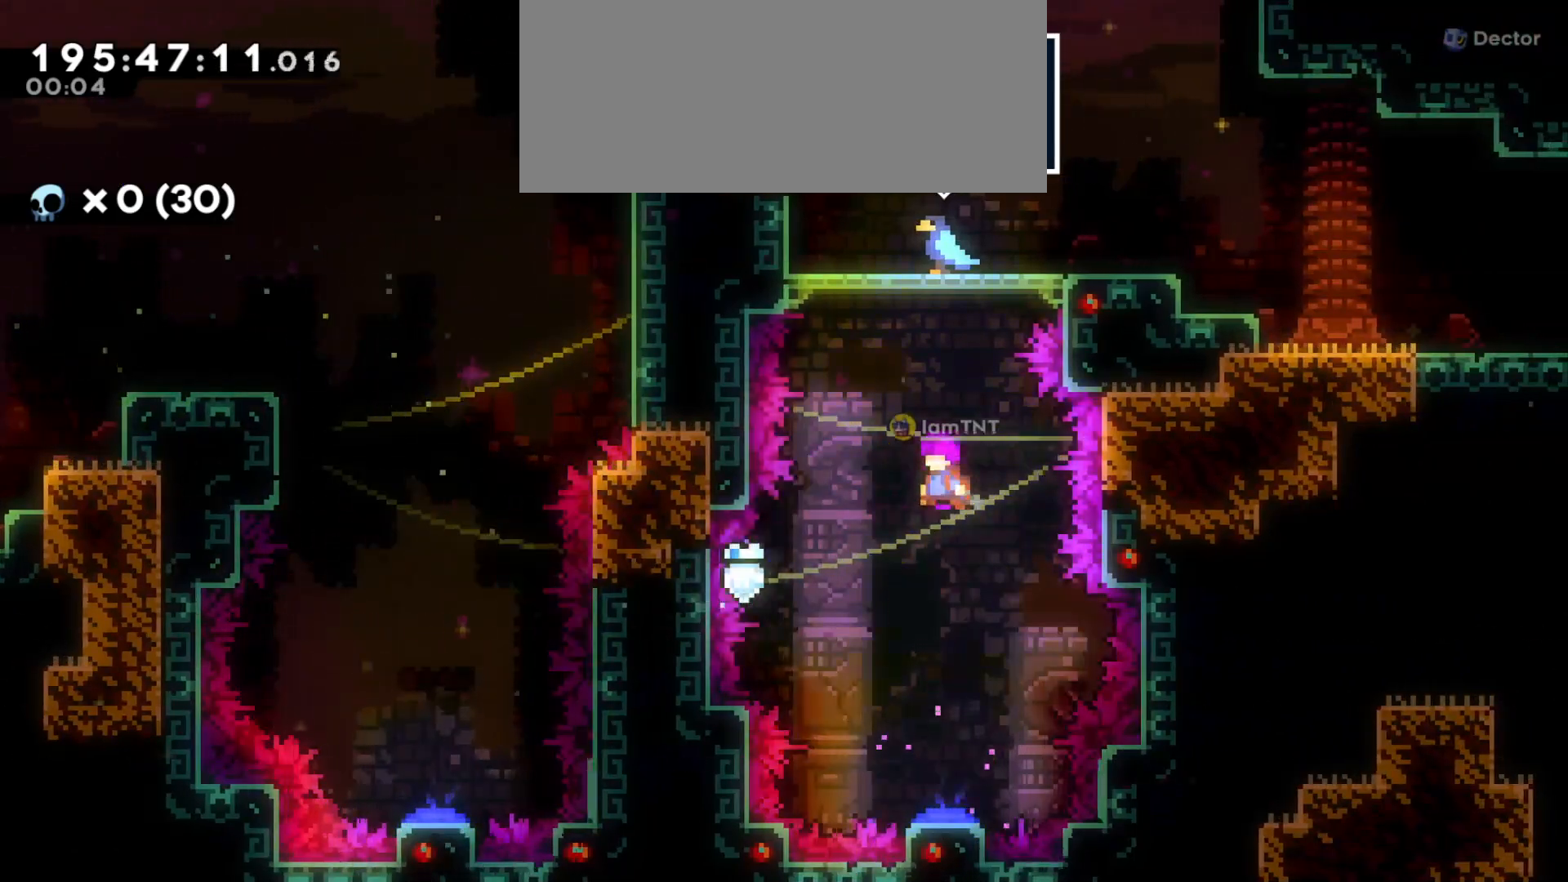
{"keys": ["d", "s"], "events": [[16, "dash", "down"], [166, "dash", "up"], [233, "w", "up"], [466, "s", "down"], [500, "d", "down"]]}
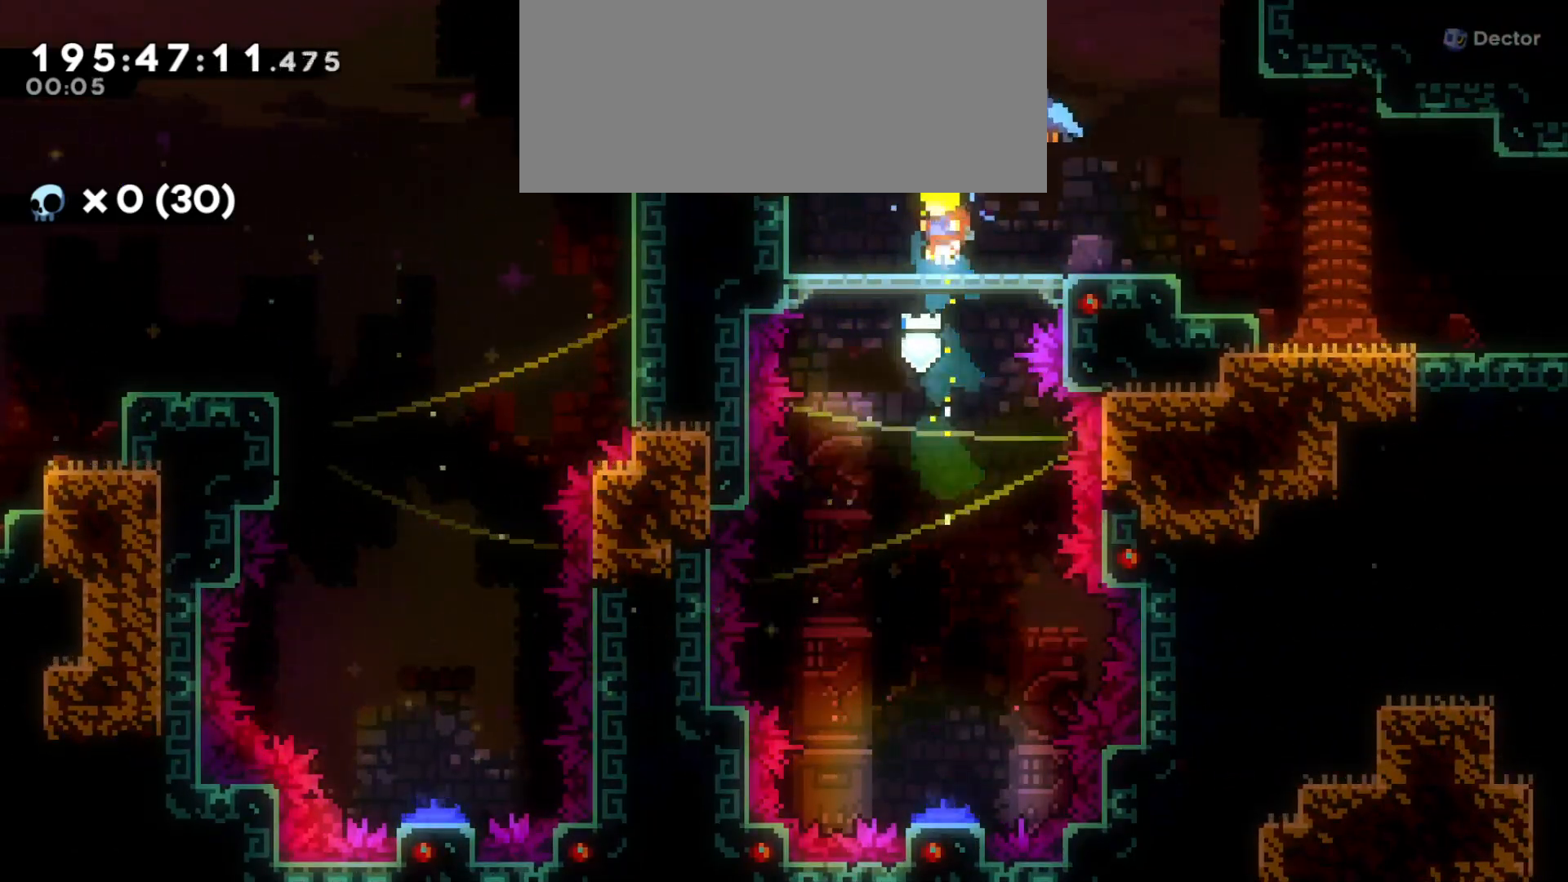
{"keys": ["d"], "events": [[83, "dash", "down"], [233, "dash", "up"], [250, "s", "up"], [300, "jump", "down"], [416, "jump", "up"]]}
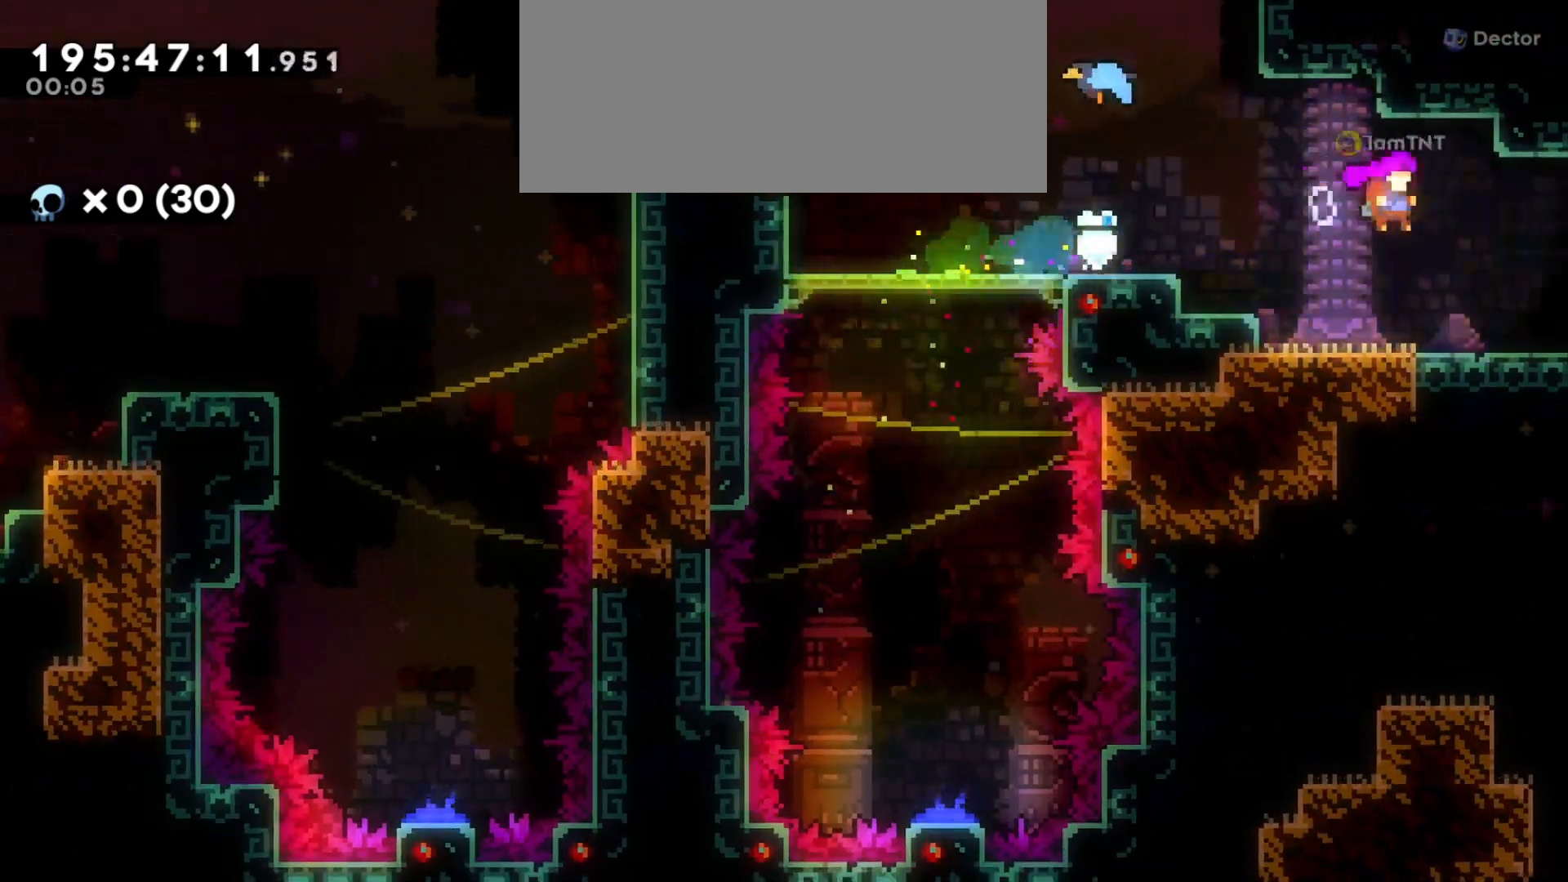
{"keys": ["d"], "events": []}
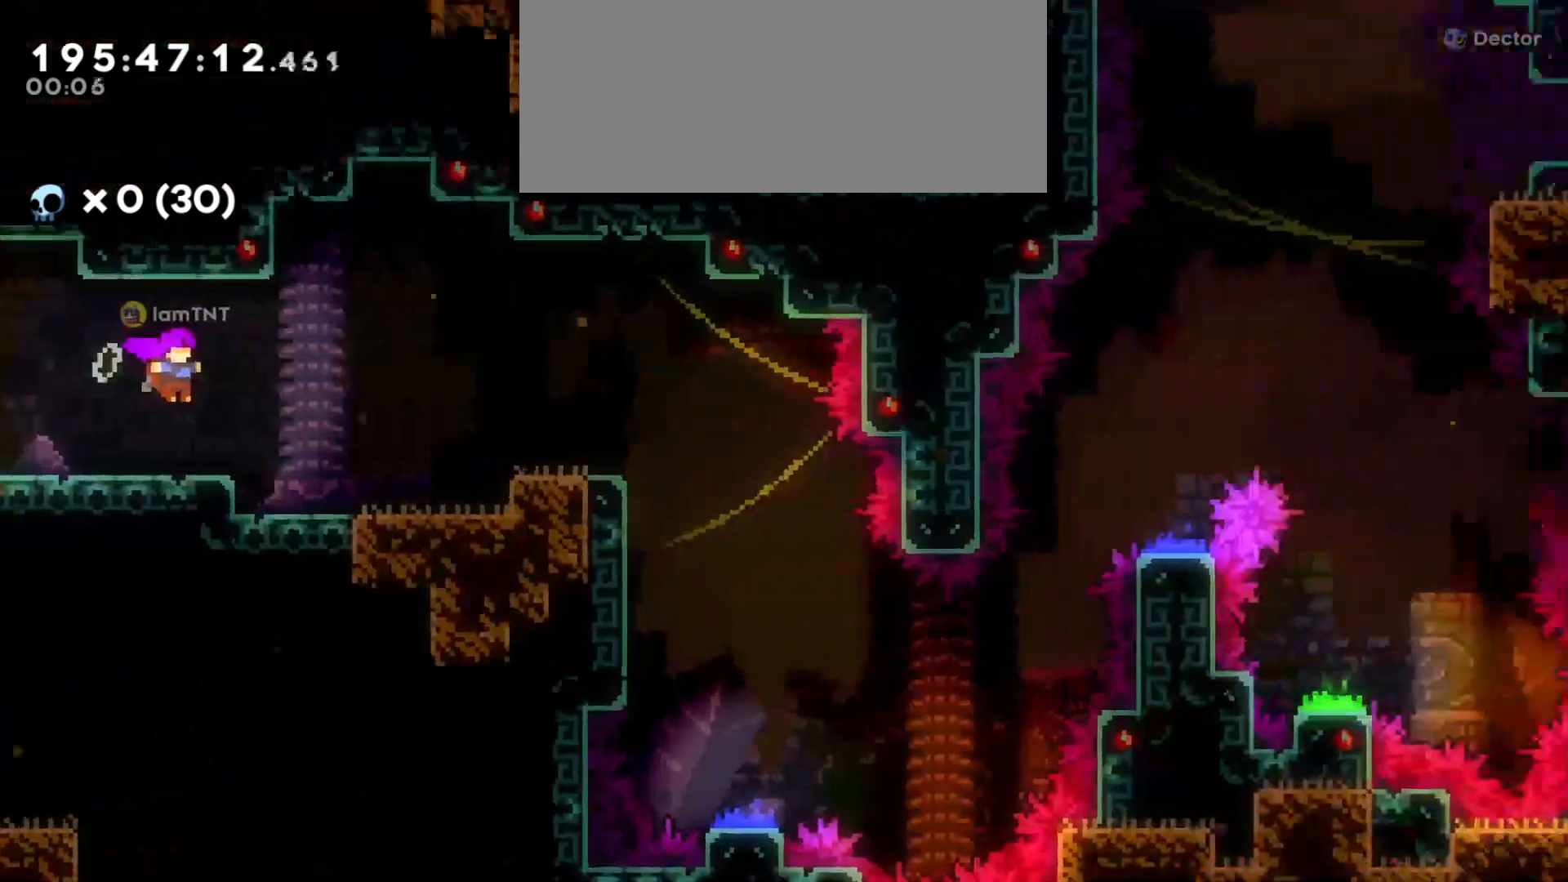
{"keys": [], "events": [[400, "d", "up"]]}
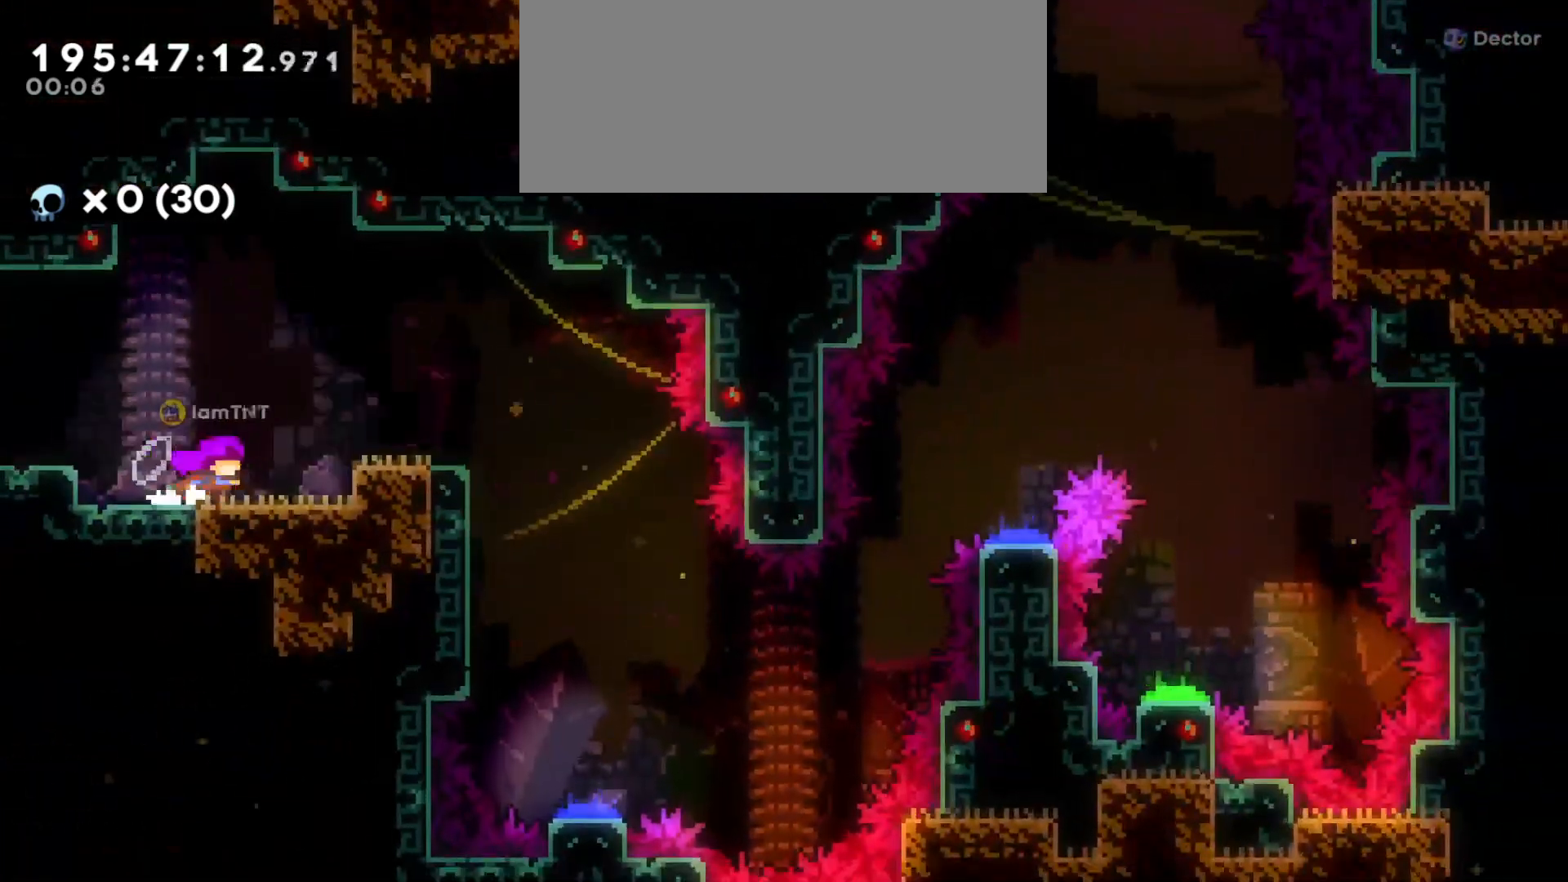
{"keys": ["d", "jump"], "events": [[83, "jump", "down"], [100, "d", "down"], [166, "jump", "up"], [466, "jump", "down"]]}
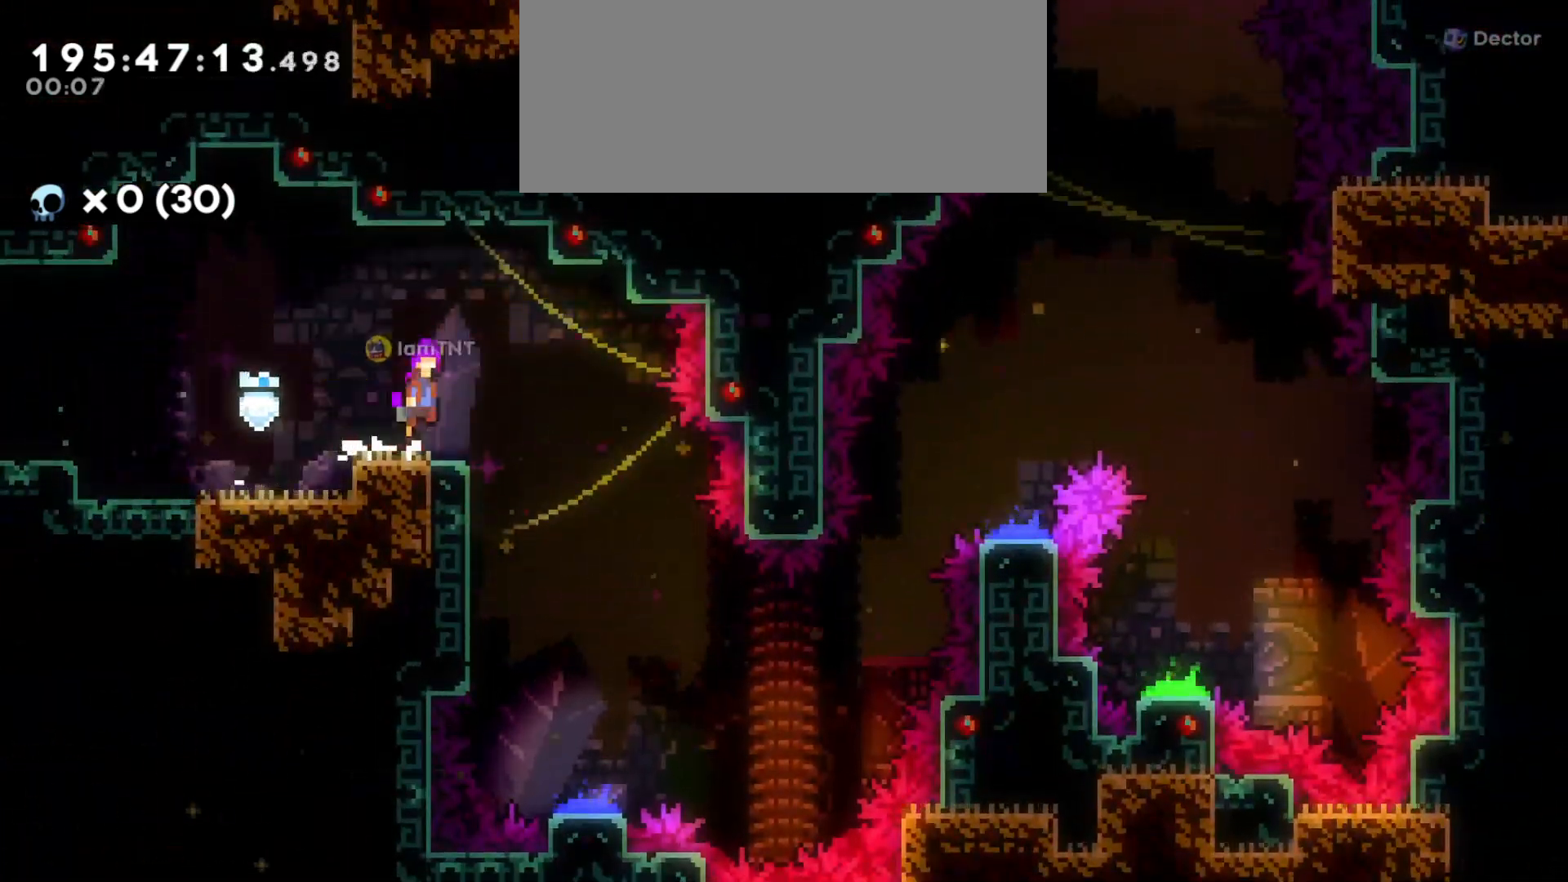
{"keys": ["s"], "events": [[233, "s", "down"], [283, "jump", "up"], [300, "d", "up"]]}
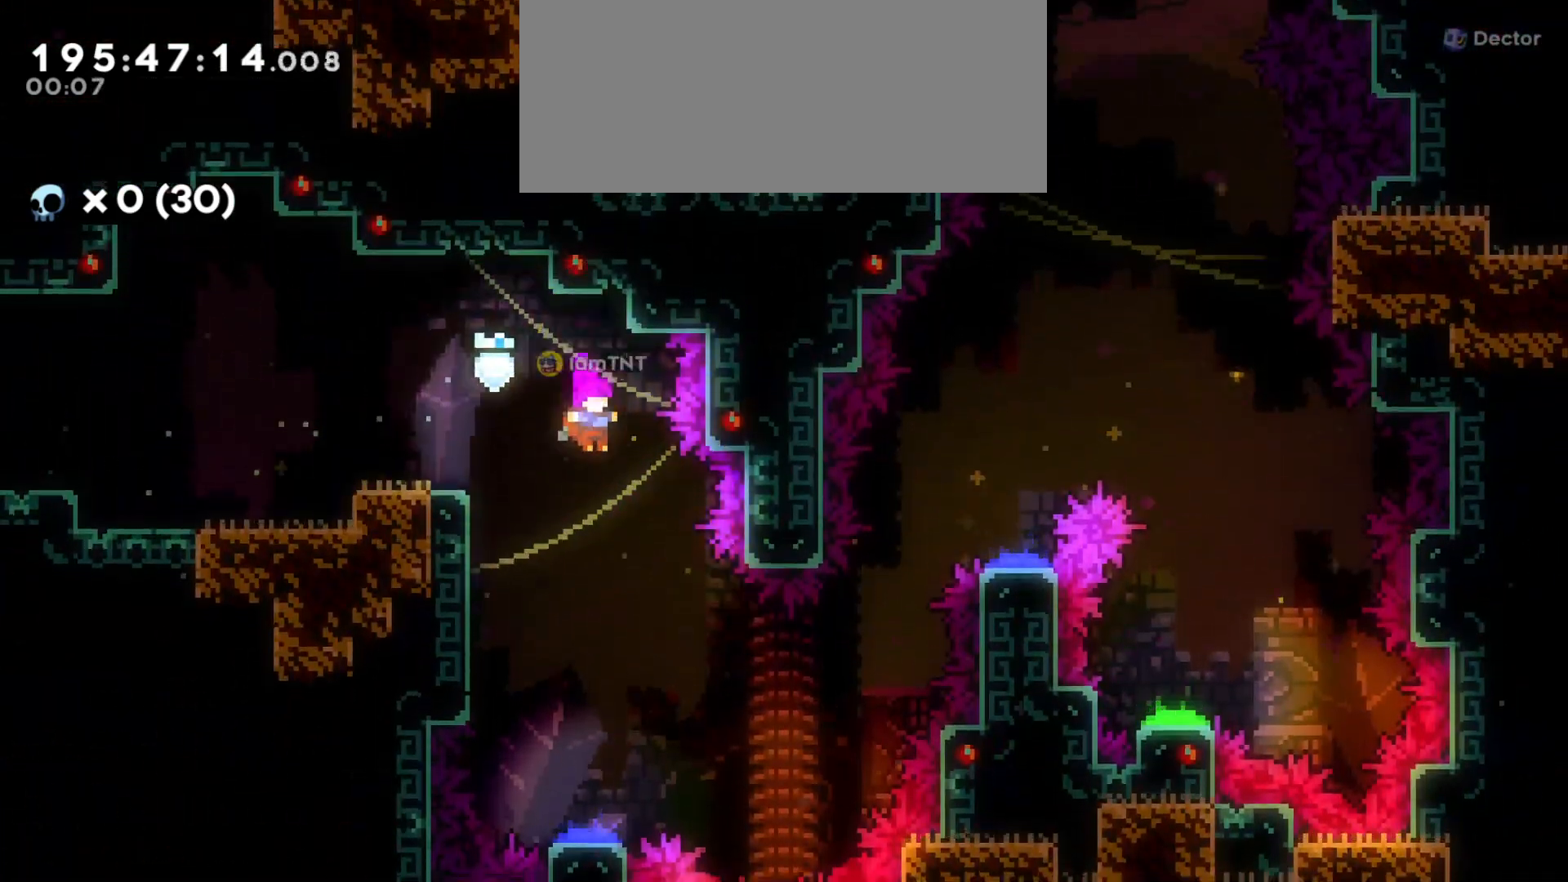
{"keys": ["d", "s"], "events": [[383, "d", "down"]]}